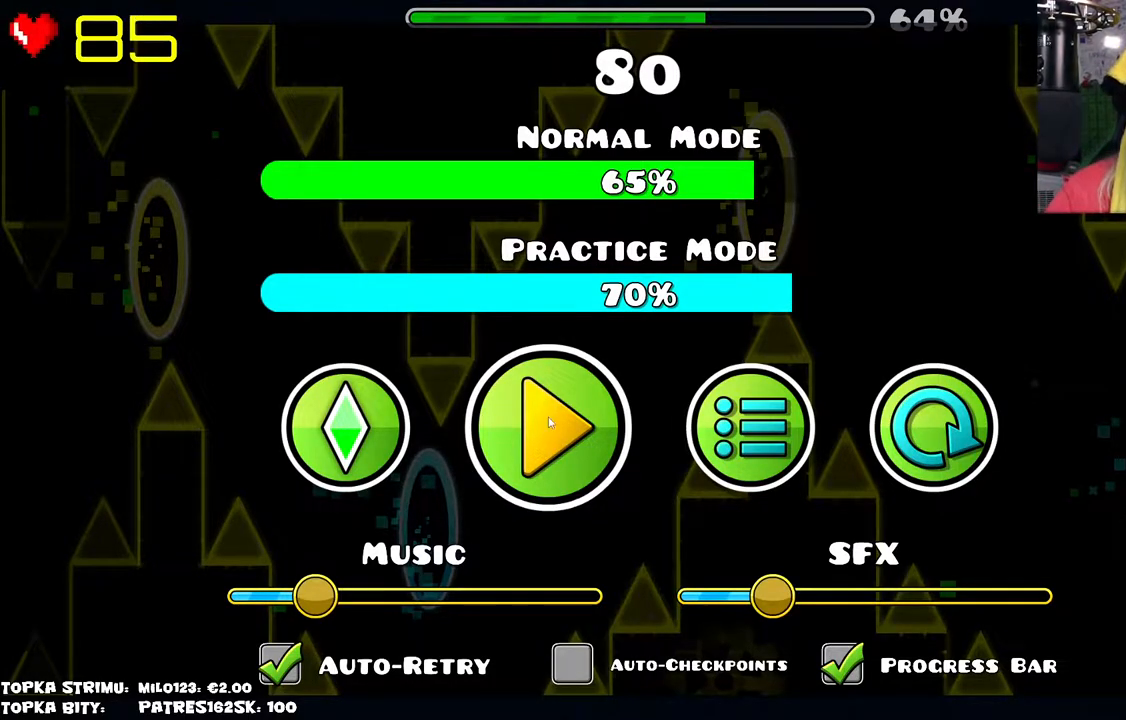
Gameplay with keyboard and mouse; each line is a JSON object with the keys and mouse buttons held at the frame after it. "events" lists presses ("down") and releases ("up") of "mouse_left", "mouse_wheel" and "mouse_right" between this image and that frame as [ms after this image, input, new state], when the widget could be followed in between. "mouse_left", "mouse_wheel", "mouse_right" = the "left", "wheel", "right" buttons of the "mouse" list. No other keys are recorded. "wheel" means that the mouse wheel is clicked or scrolled. Mouse movement is not recorded.
{"keys": [], "mouse": ["left"], "events": [[500, "mouse_left", "down"]]}
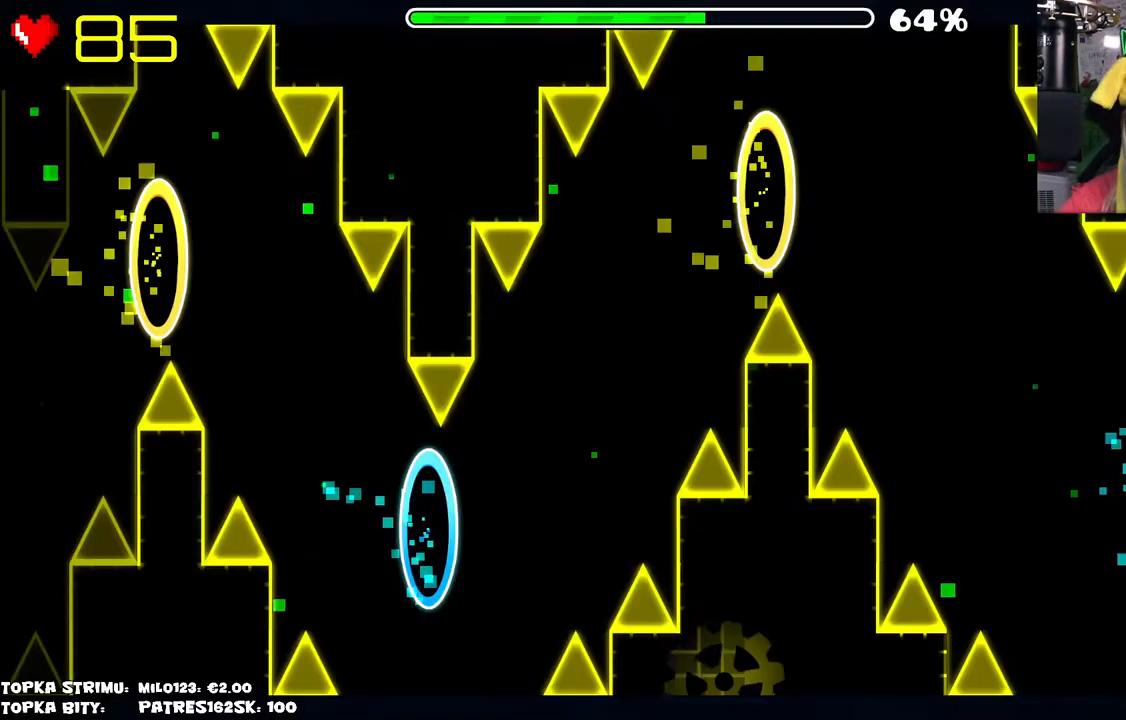
{"keys": [], "mouse": [], "events": [[50, "mouse_left", "up"]]}
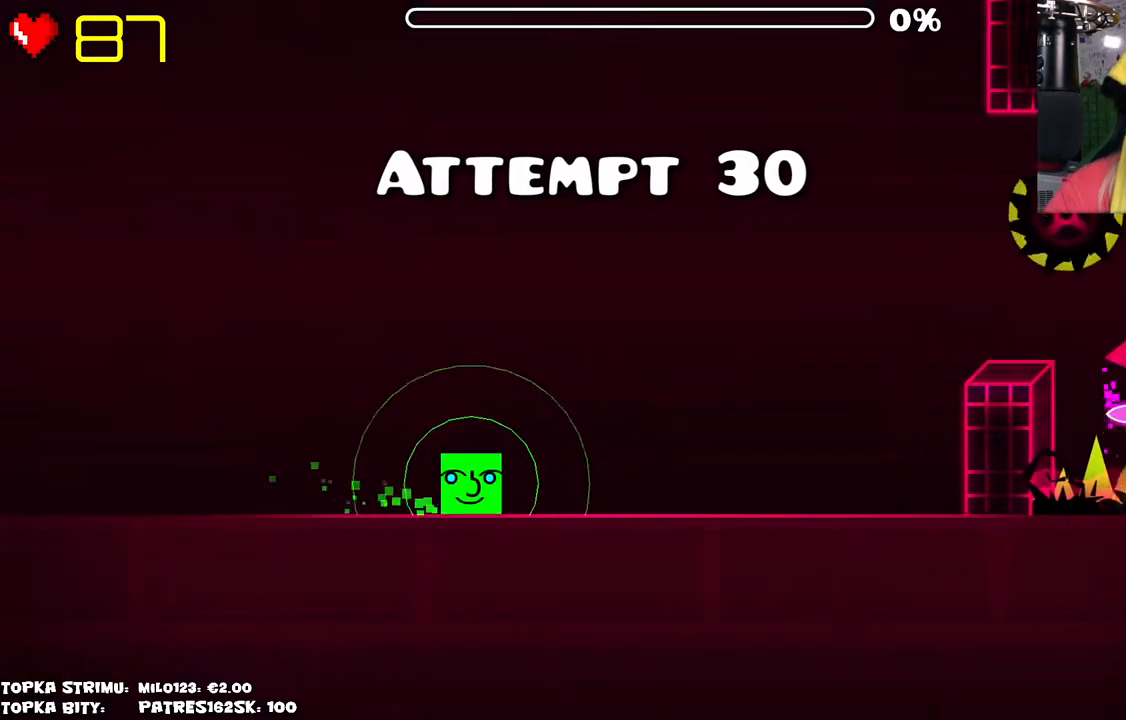
{"keys": [], "mouse": [], "events": []}
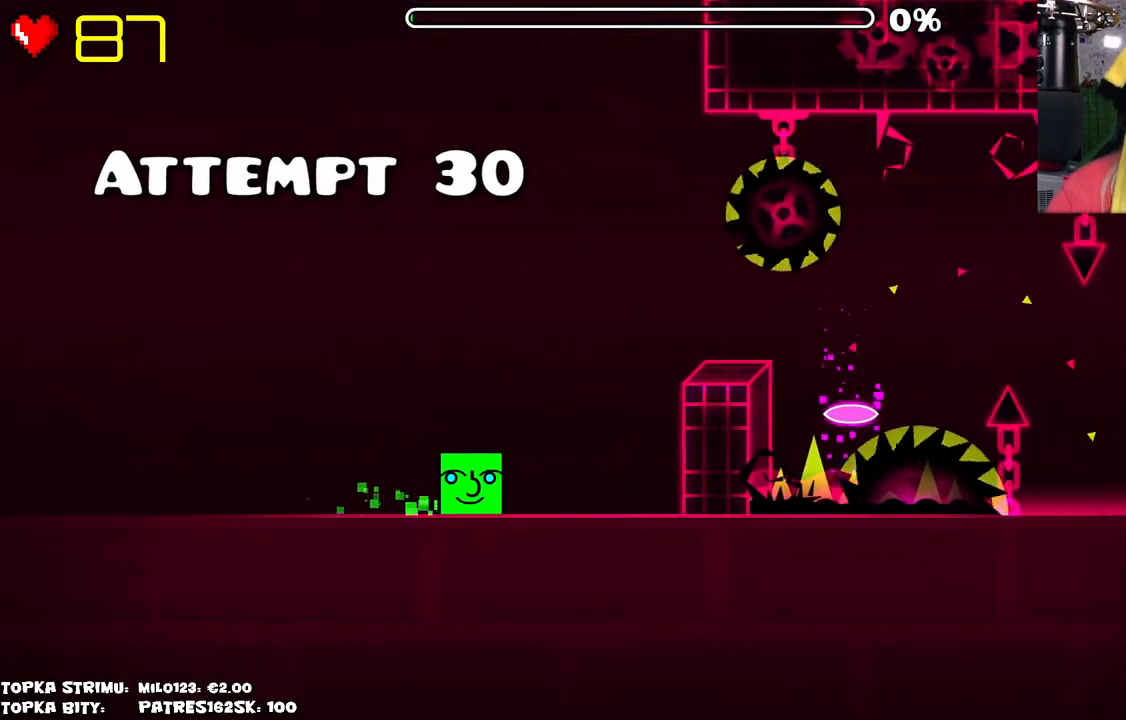
{"keys": [], "mouse": [], "events": [[267, "mouse_left", "down"], [367, "mouse_left", "up"]]}
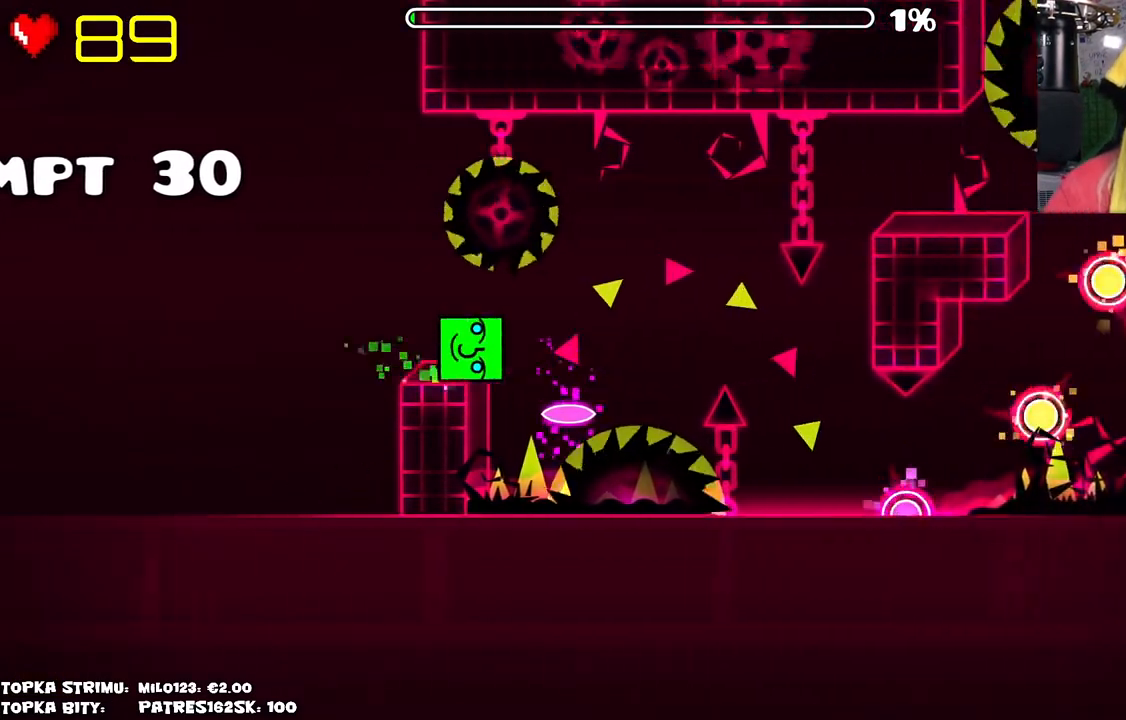
{"keys": [], "mouse": [], "events": []}
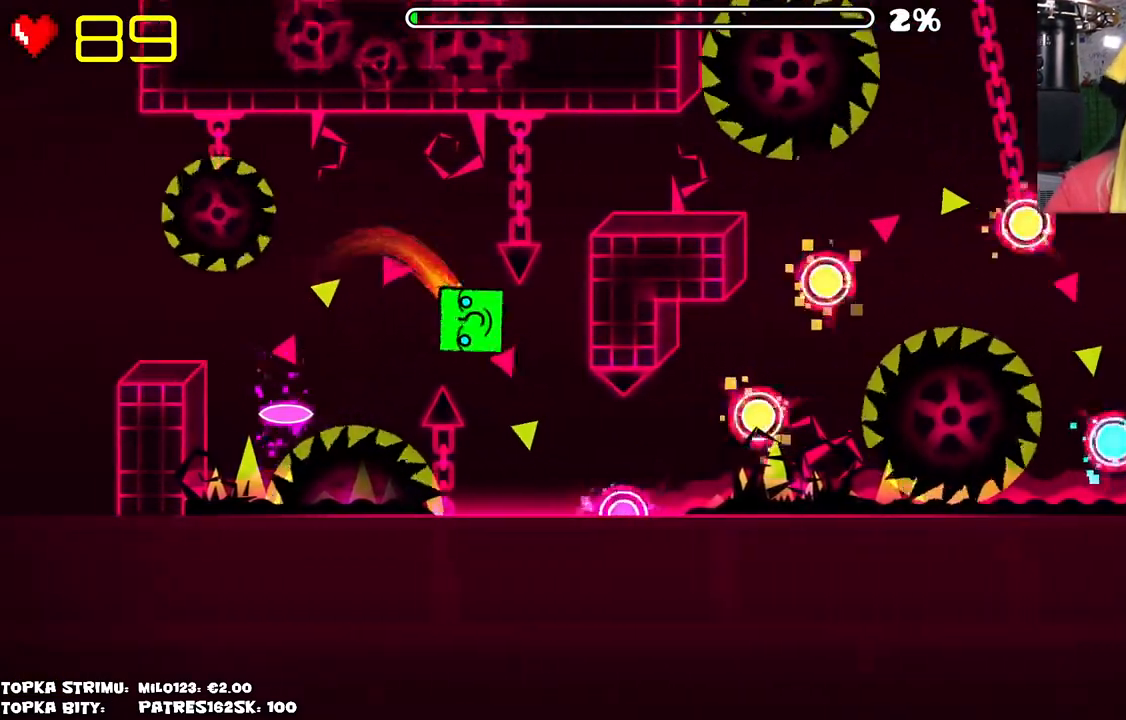
{"keys": [], "mouse": ["left"], "events": [[484, "mouse_left", "down"]]}
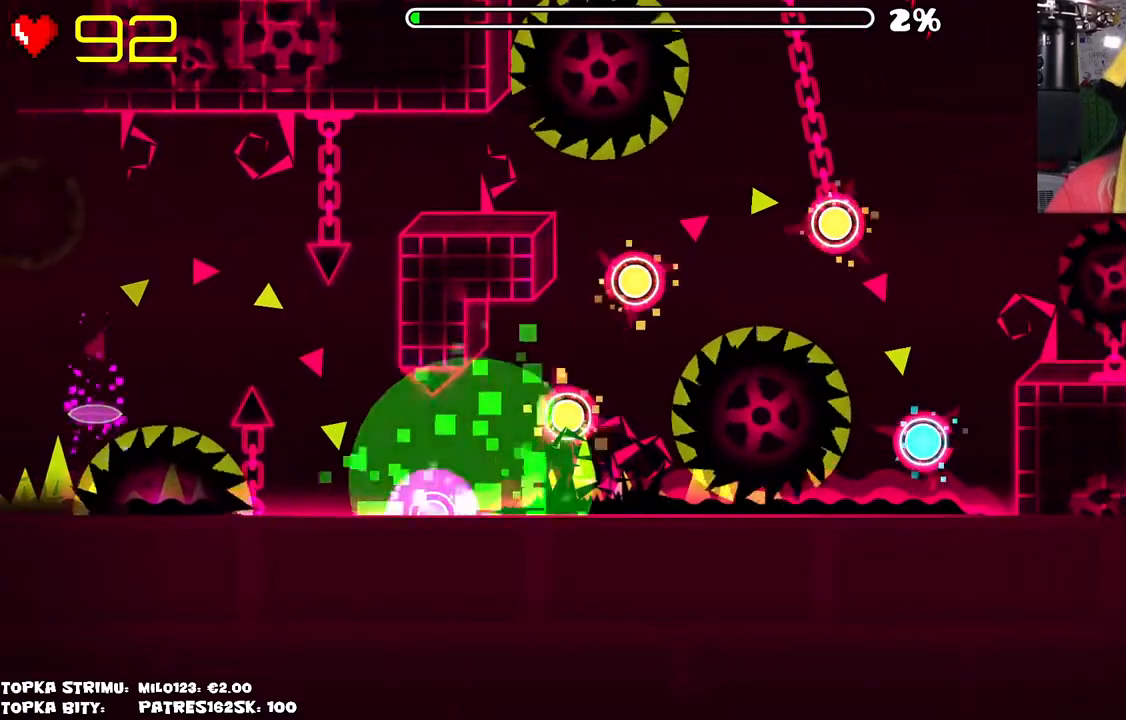
{"keys": [], "mouse": [], "events": [[34, "mouse_left", "up"], [117, "mouse_left", "down"], [217, "mouse_left", "up"]]}
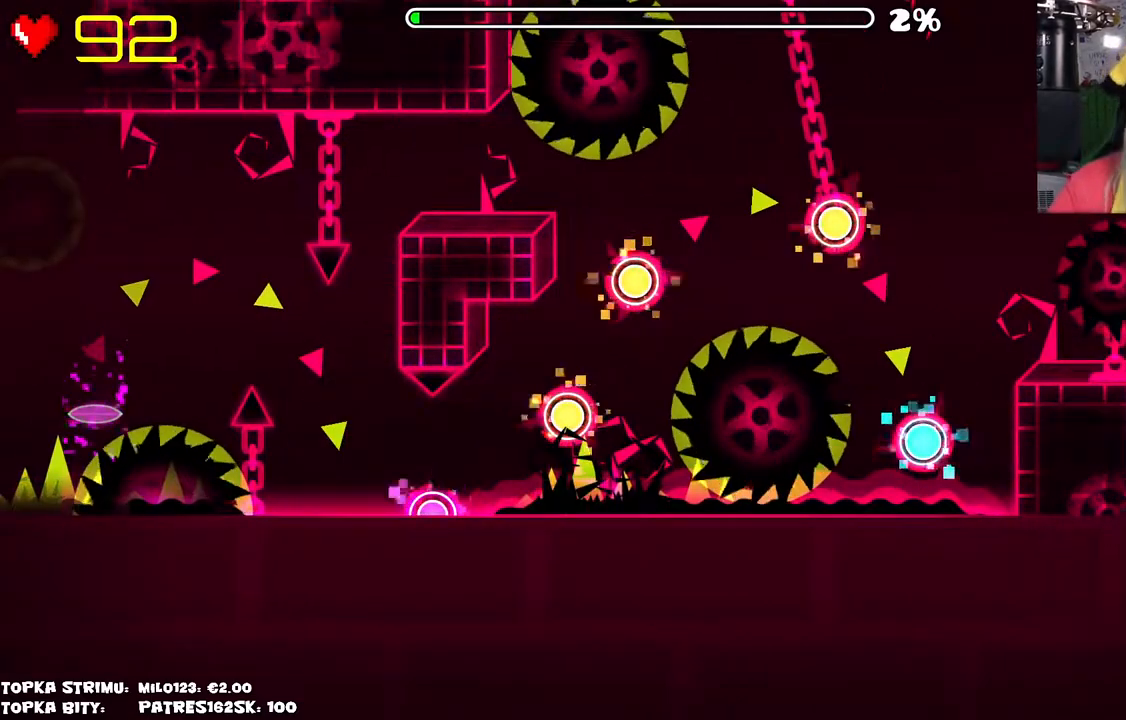
{"keys": [], "mouse": [], "events": []}
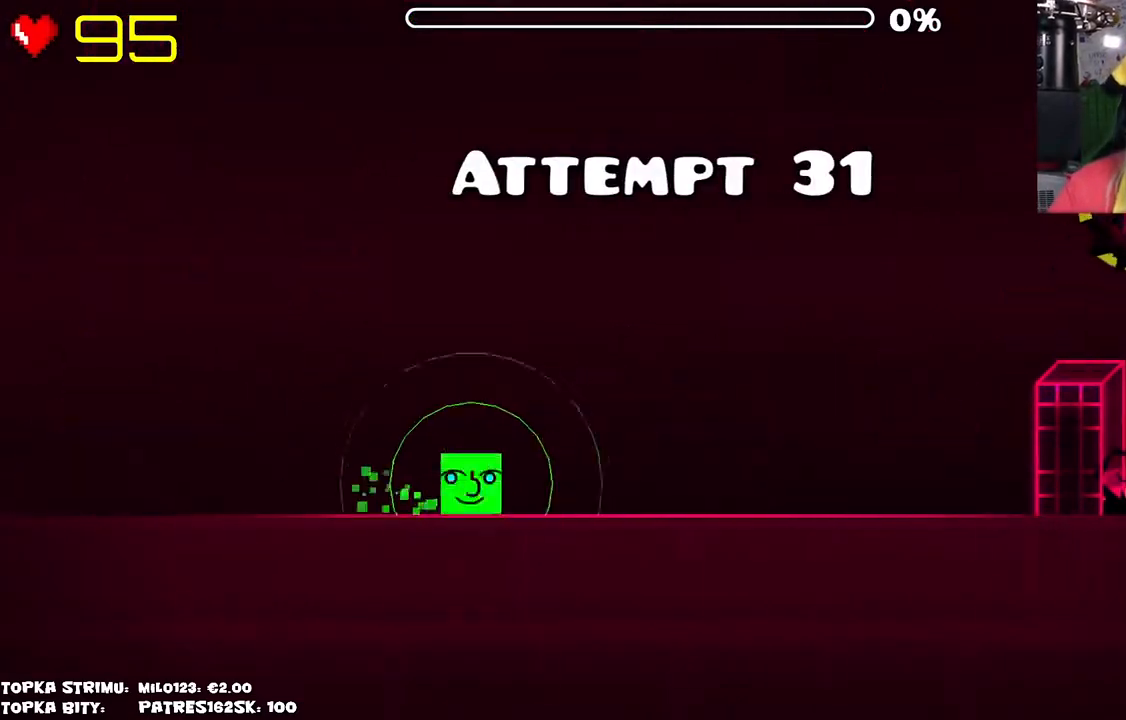
{"keys": [], "mouse": [], "events": []}
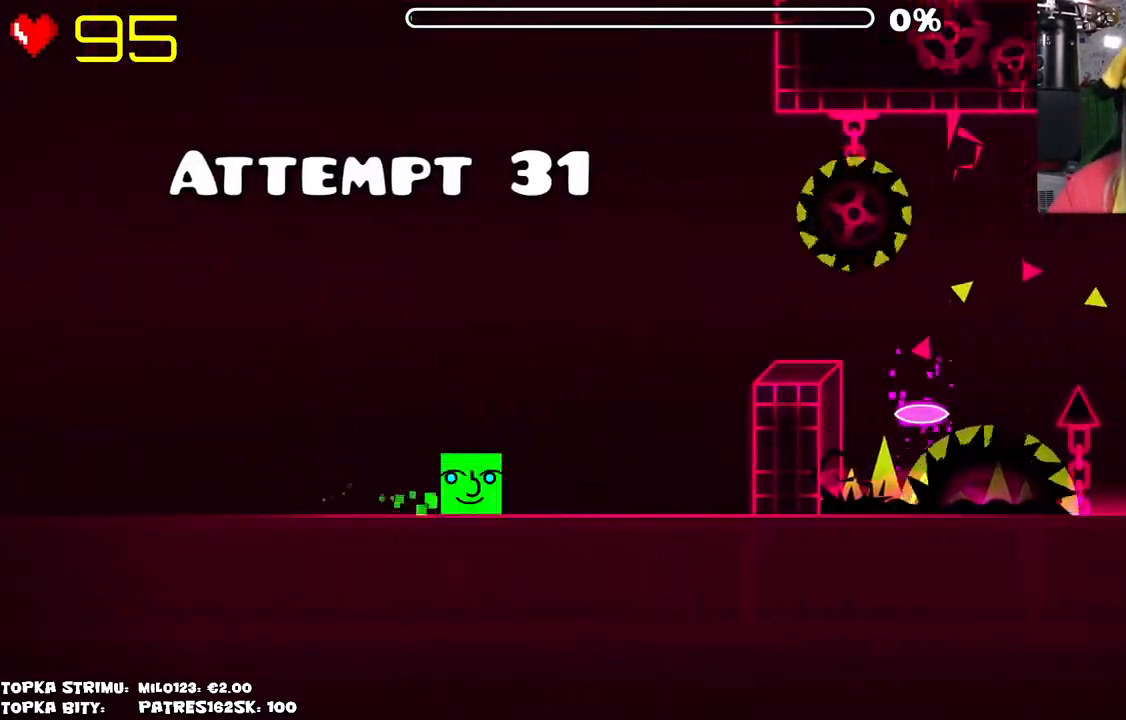
{"keys": [], "mouse": ["left"], "events": [[500, "mouse_left", "down"]]}
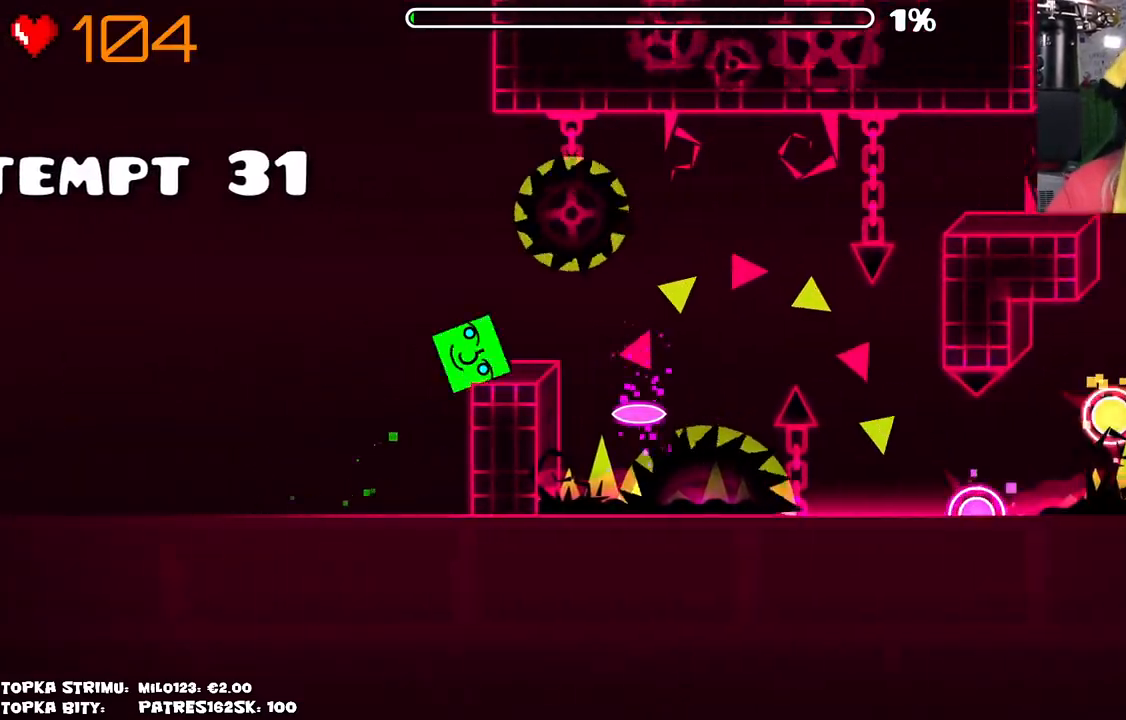
{"keys": [], "mouse": [], "events": [[50, "mouse_left", "up"]]}
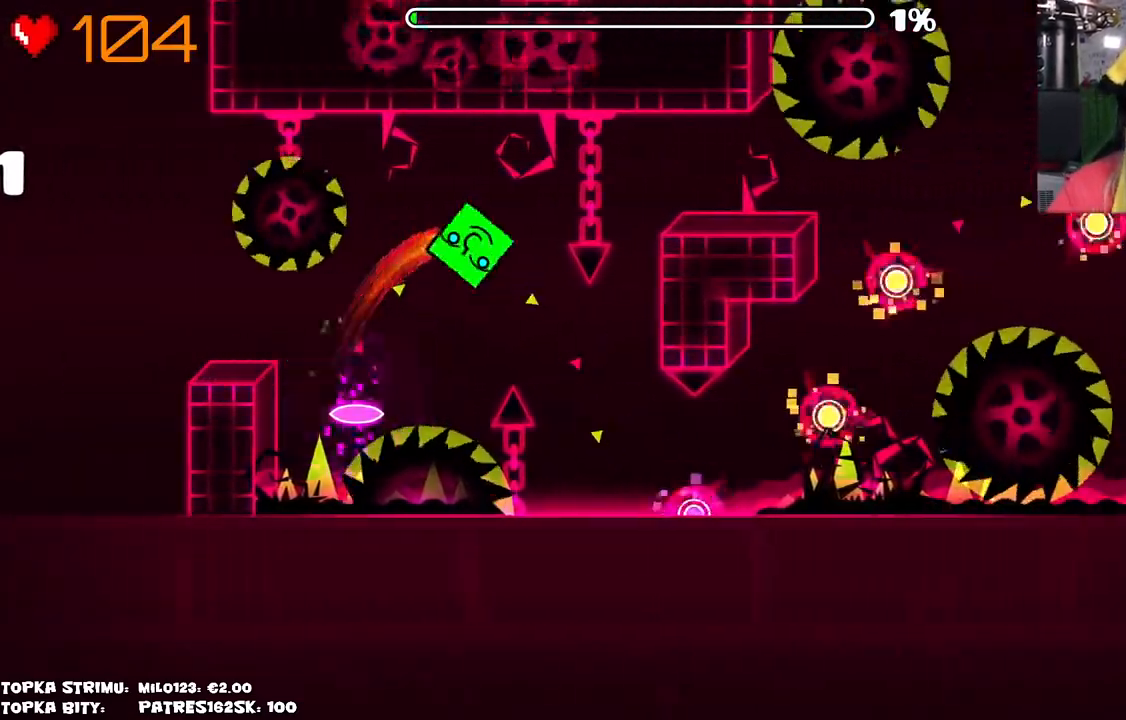
{"keys": [], "mouse": [], "events": []}
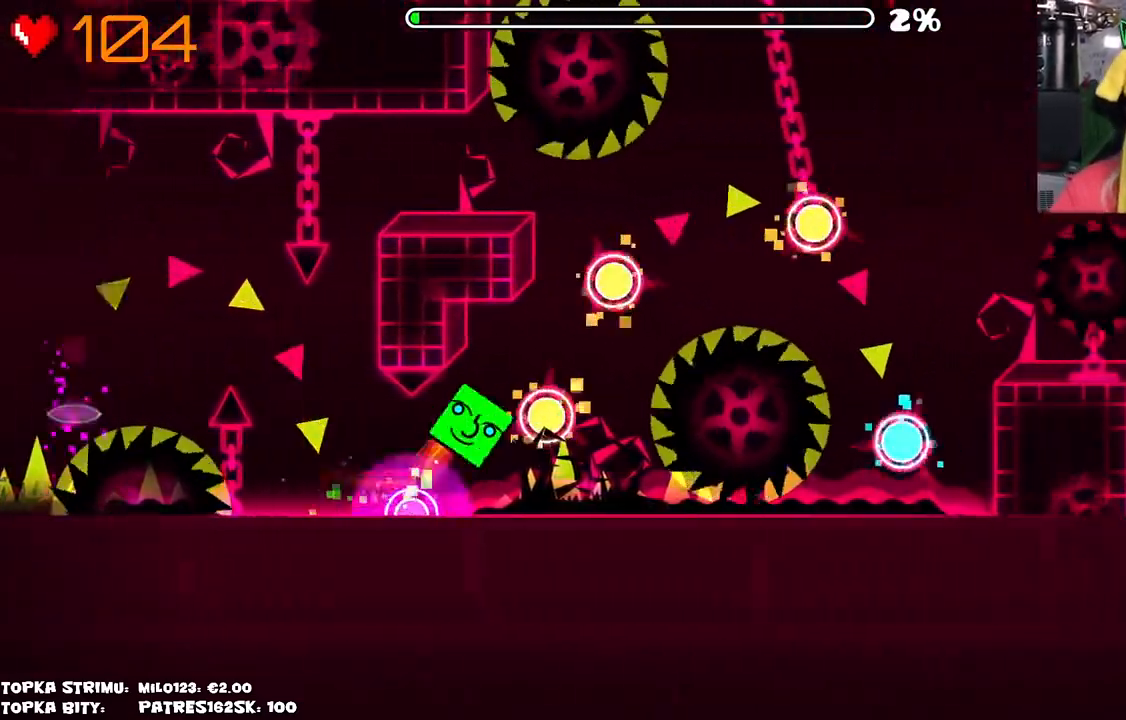
{"keys": [], "mouse": [], "events": [[84, "mouse_left", "down"], [134, "mouse_left", "up"], [217, "mouse_left", "down"], [267, "mouse_left", "up"], [400, "mouse_left", "down"], [450, "mouse_left", "up"]]}
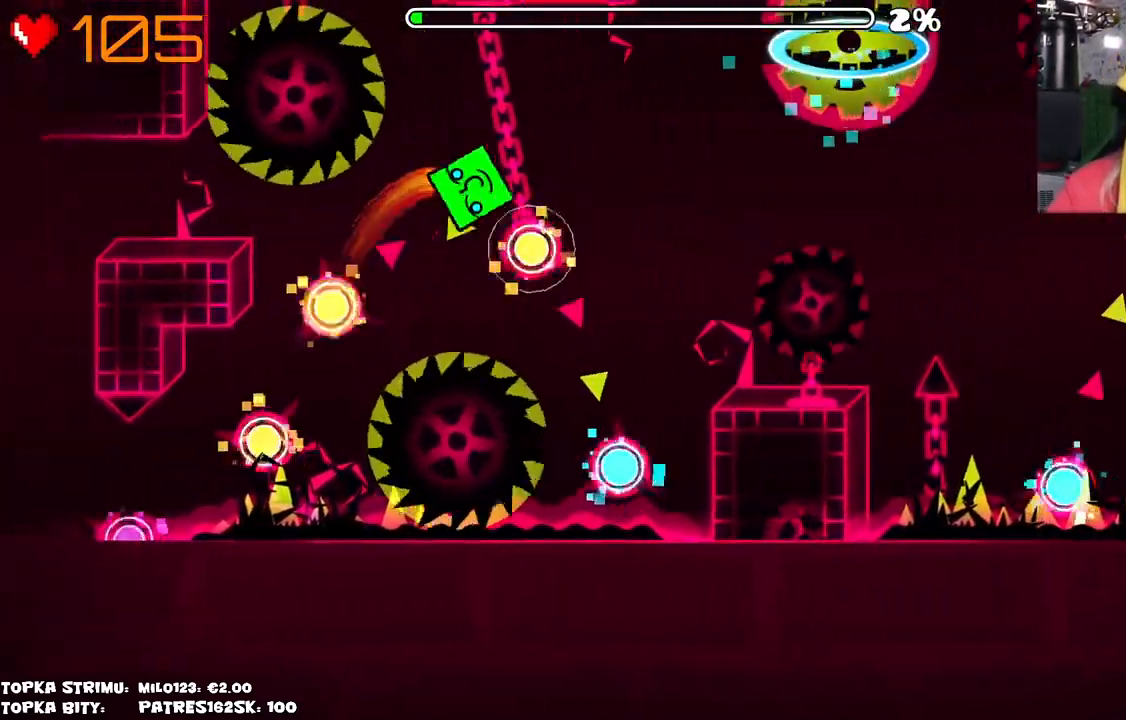
{"keys": [], "mouse": [], "events": [[384, "mouse_left", "down"], [467, "mouse_left", "up"]]}
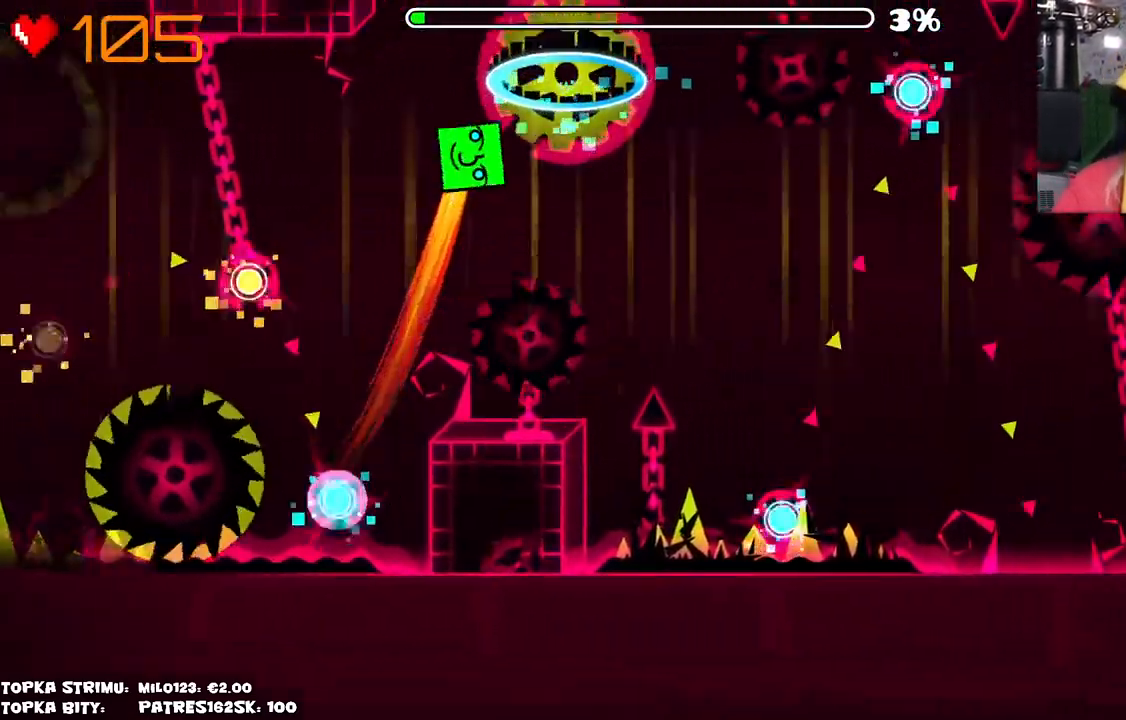
{"keys": [], "mouse": [], "events": []}
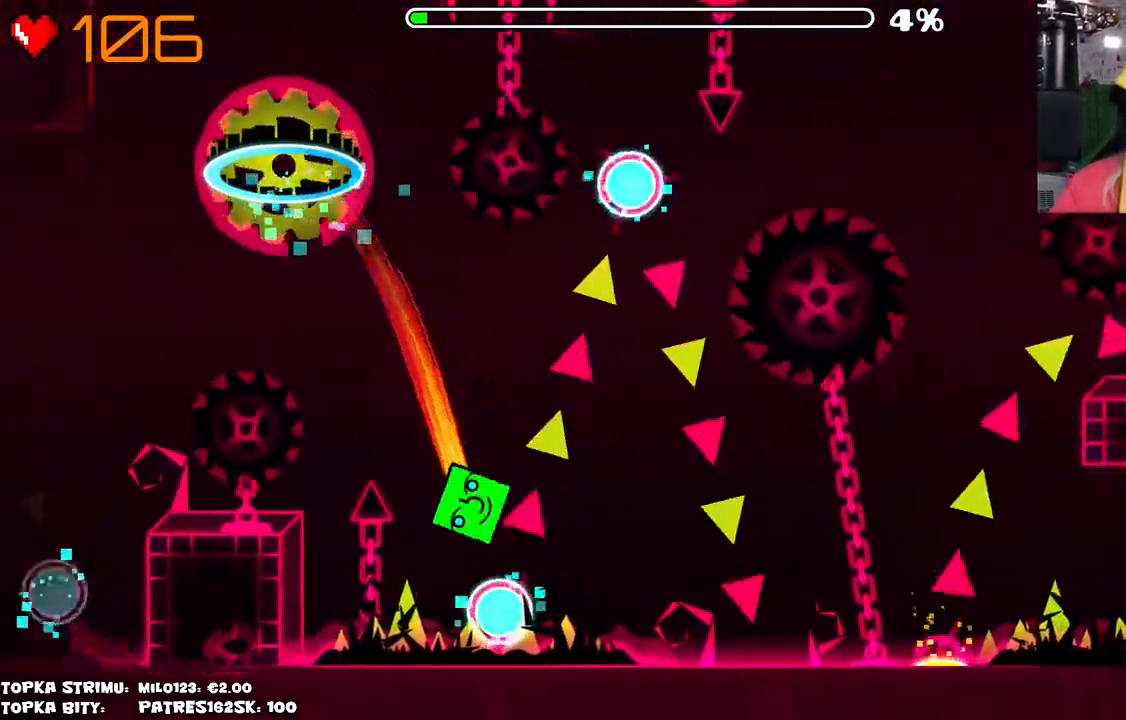
{"keys": [], "mouse": [], "events": [[50, "mouse_left", "down"], [317, "mouse_left", "up"]]}
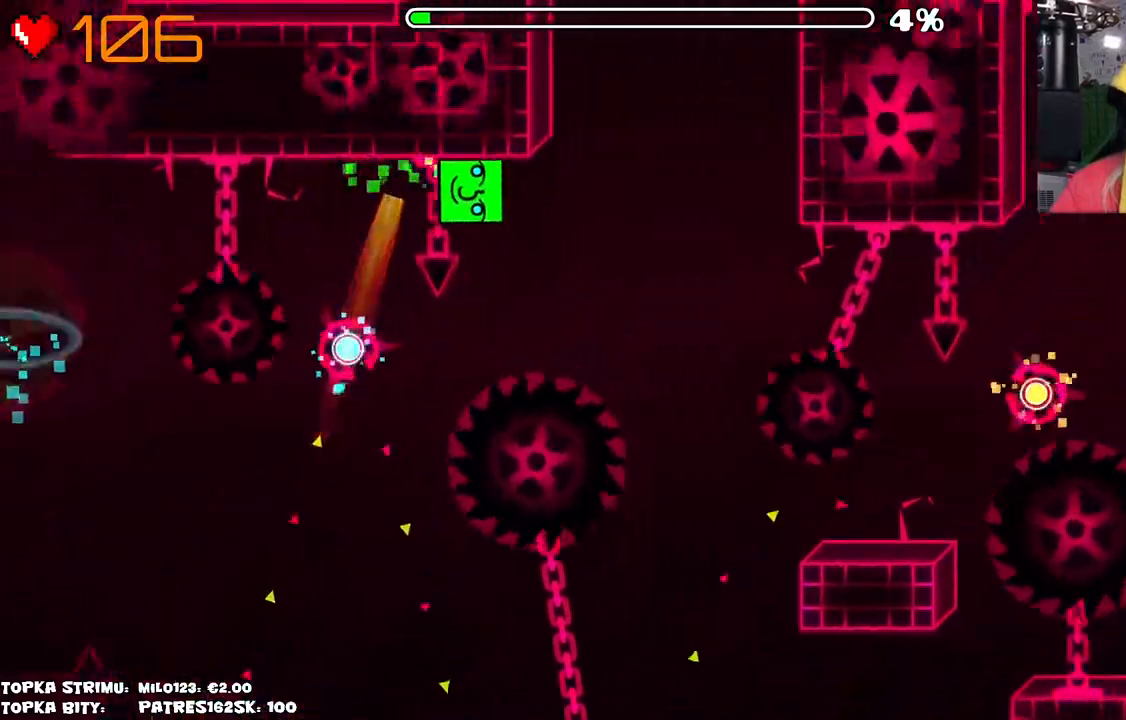
{"keys": [], "mouse": [], "events": [[334, "mouse_left", "down"], [417, "mouse_left", "up"]]}
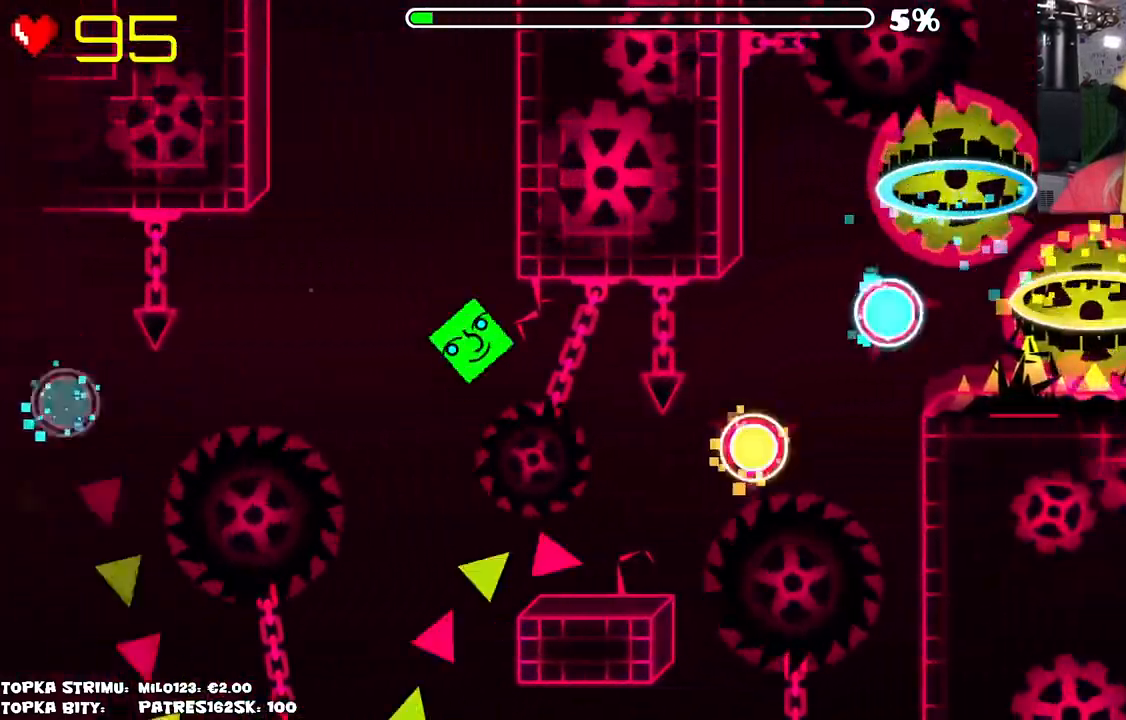
{"keys": [], "mouse": [], "events": []}
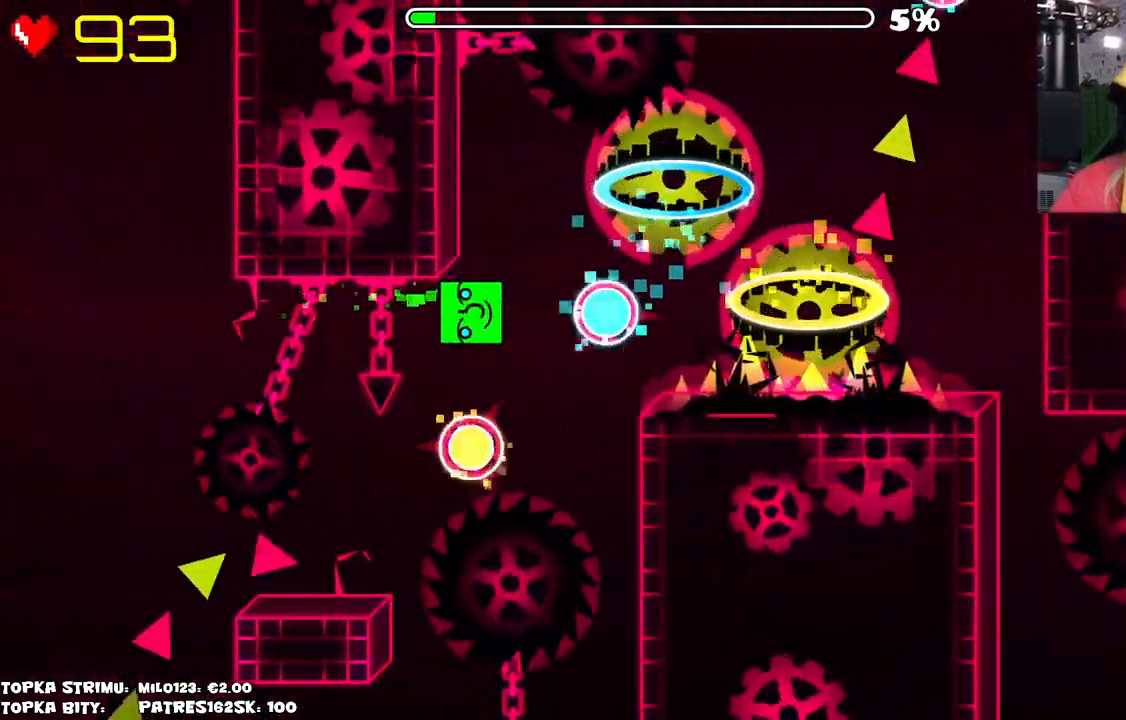
{"keys": [], "mouse": [], "events": []}
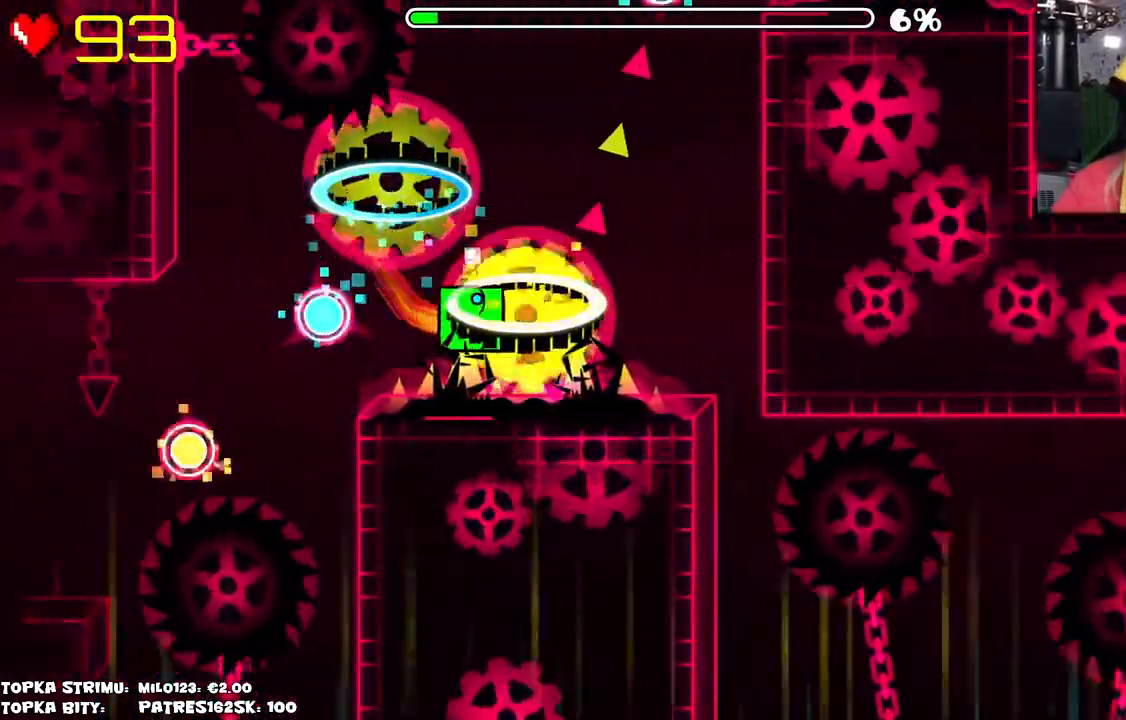
{"keys": [], "mouse": [], "events": []}
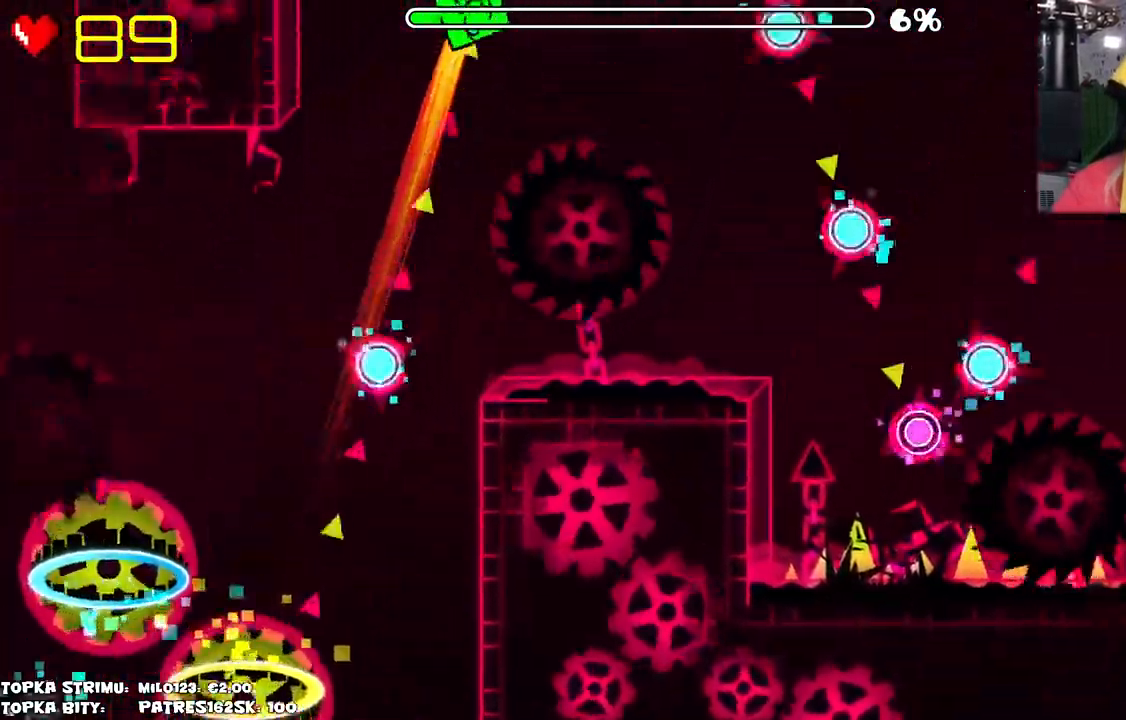
{"keys": [], "mouse": [], "events": [[217, "mouse_left", "down"], [300, "mouse_left", "up"]]}
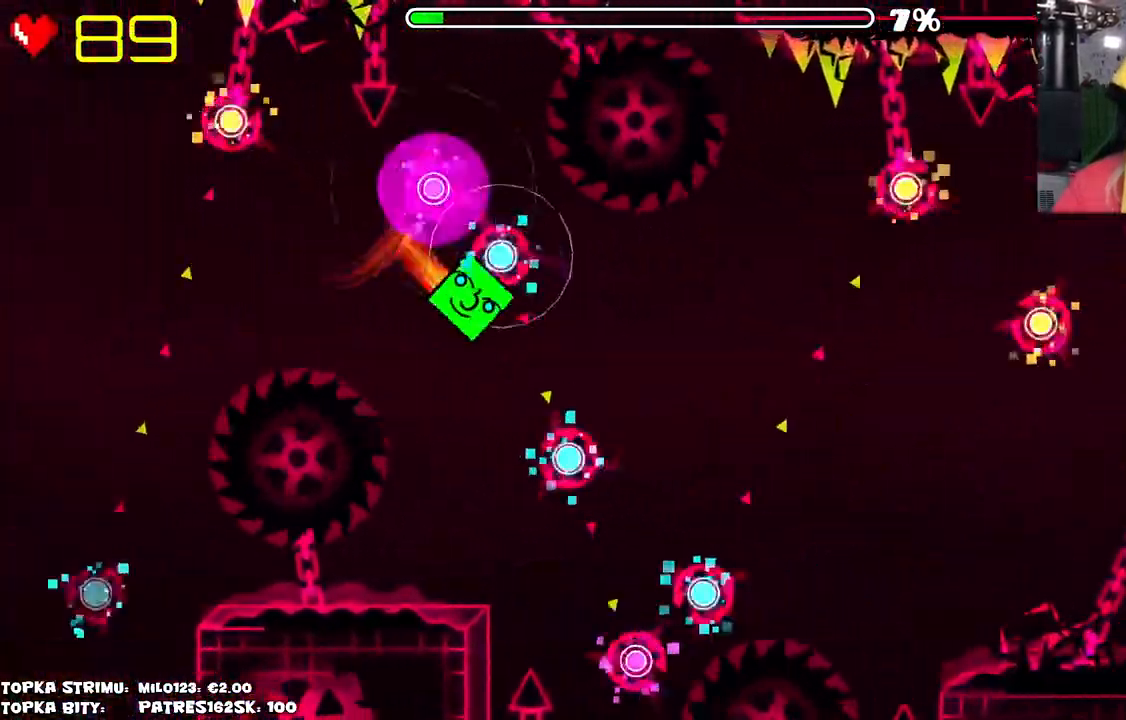
{"keys": [], "mouse": [], "events": [[34, "mouse_left", "down"], [84, "mouse_left", "up"], [117, "mouse_left", "down"], [217, "mouse_left", "up"], [417, "mouse_left", "down"], [450, "mouse_left", "up"]]}
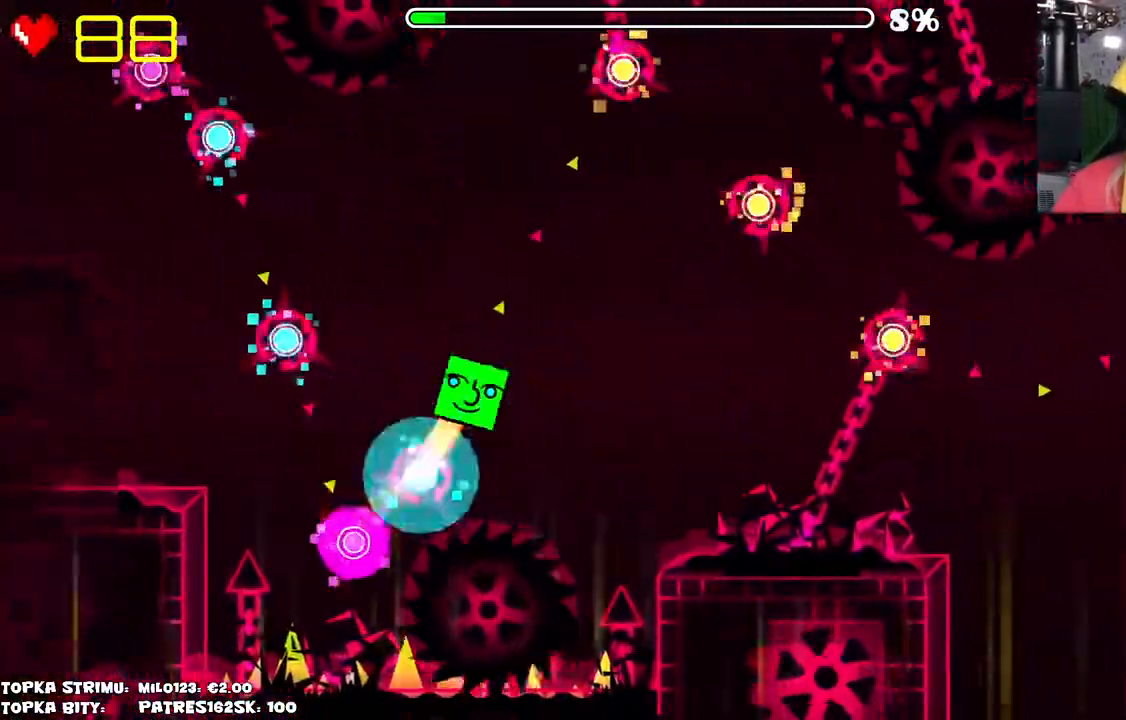
{"keys": [], "mouse": [], "events": [[50, "mouse_left", "down"], [134, "mouse_left", "up"], [317, "mouse_left", "down"], [434, "mouse_left", "up"]]}
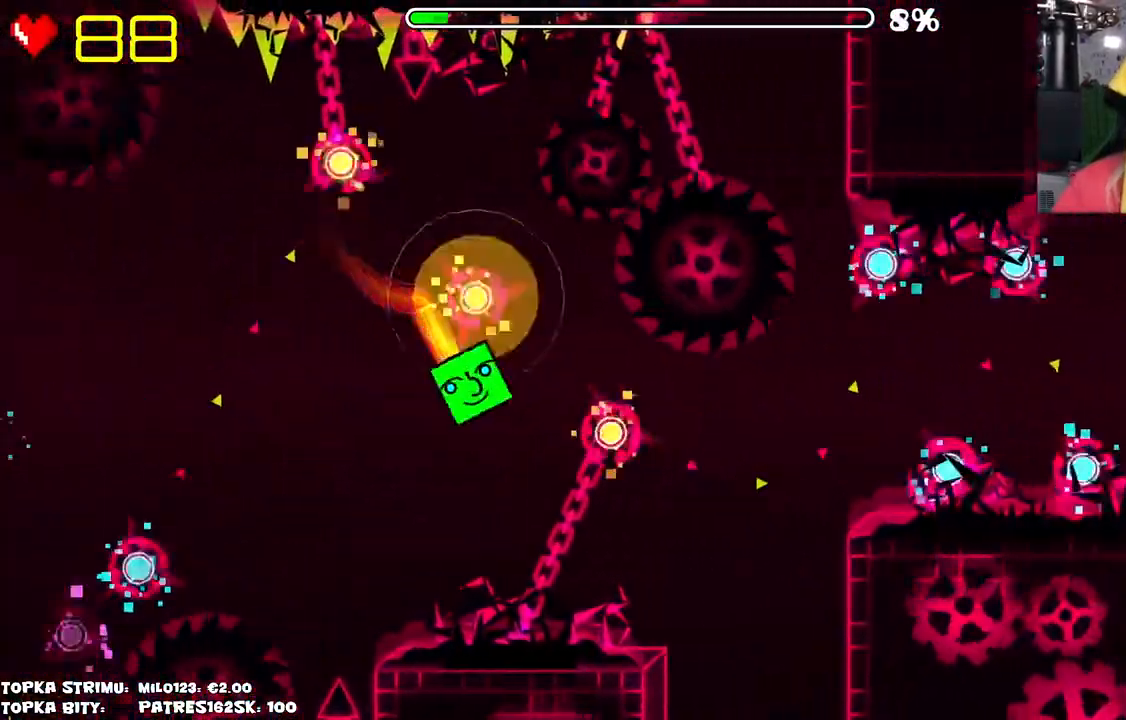
{"keys": [], "mouse": [], "events": [[67, "mouse_left", "down"], [100, "mouse_left", "up"], [300, "mouse_left", "down"], [434, "mouse_left", "up"]]}
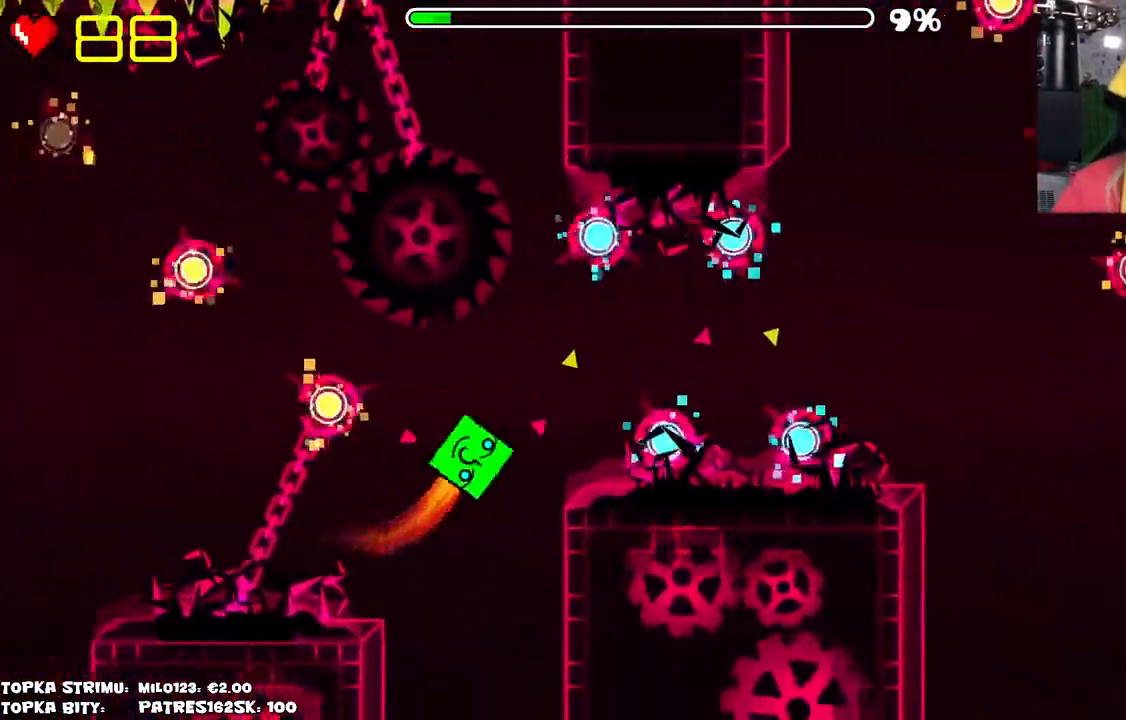
{"keys": [], "mouse": [], "events": [[267, "mouse_left", "down"], [300, "mouse_left", "up"], [400, "mouse_left", "down"], [450, "mouse_left", "up"]]}
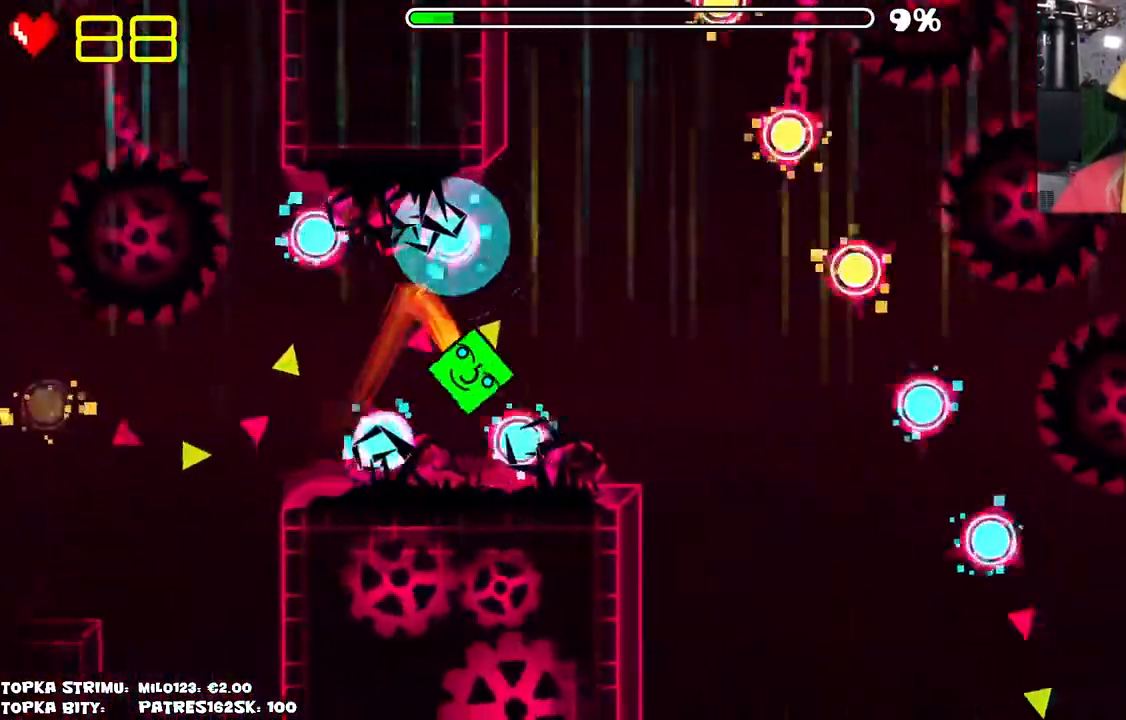
{"keys": [], "mouse": ["left"], "events": [[50, "mouse_left", "down"], [84, "mouse_left", "up"], [184, "mouse_left", "down"], [234, "mouse_left", "up"], [467, "mouse_left", "down"]]}
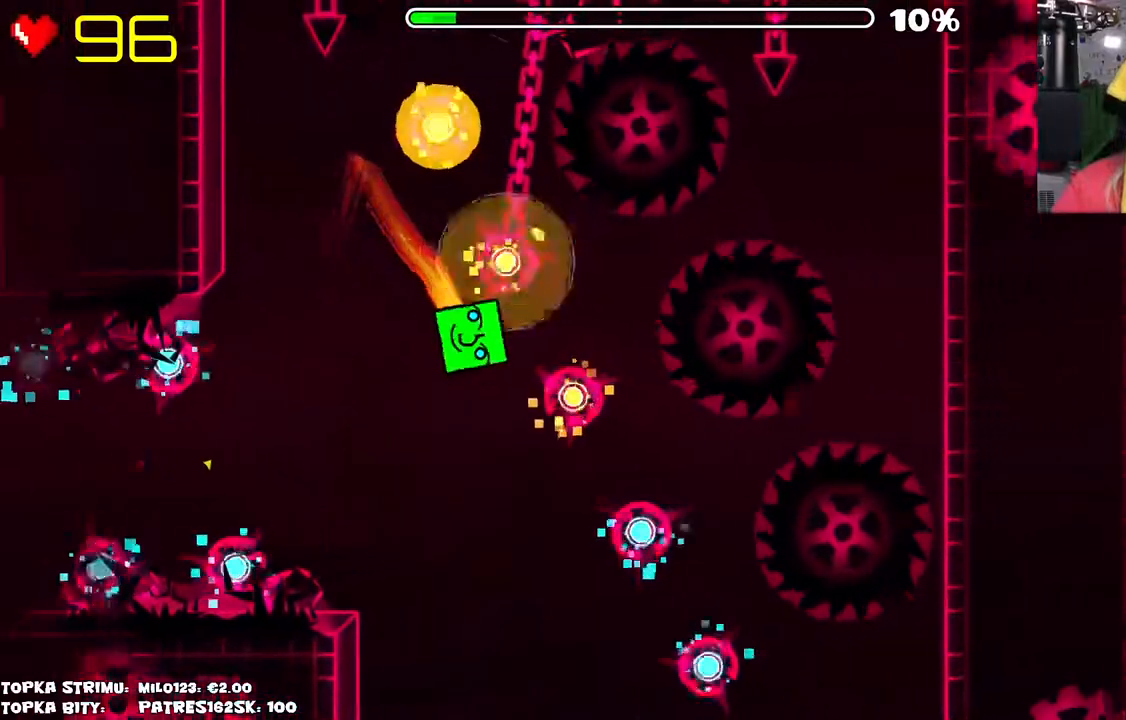
{"keys": [], "mouse": [], "events": [[17, "mouse_left", "up"], [67, "mouse_left", "down"], [150, "mouse_left", "up"], [250, "mouse_left", "down"], [300, "mouse_left", "up"], [384, "mouse_left", "down"], [484, "mouse_left", "up"]]}
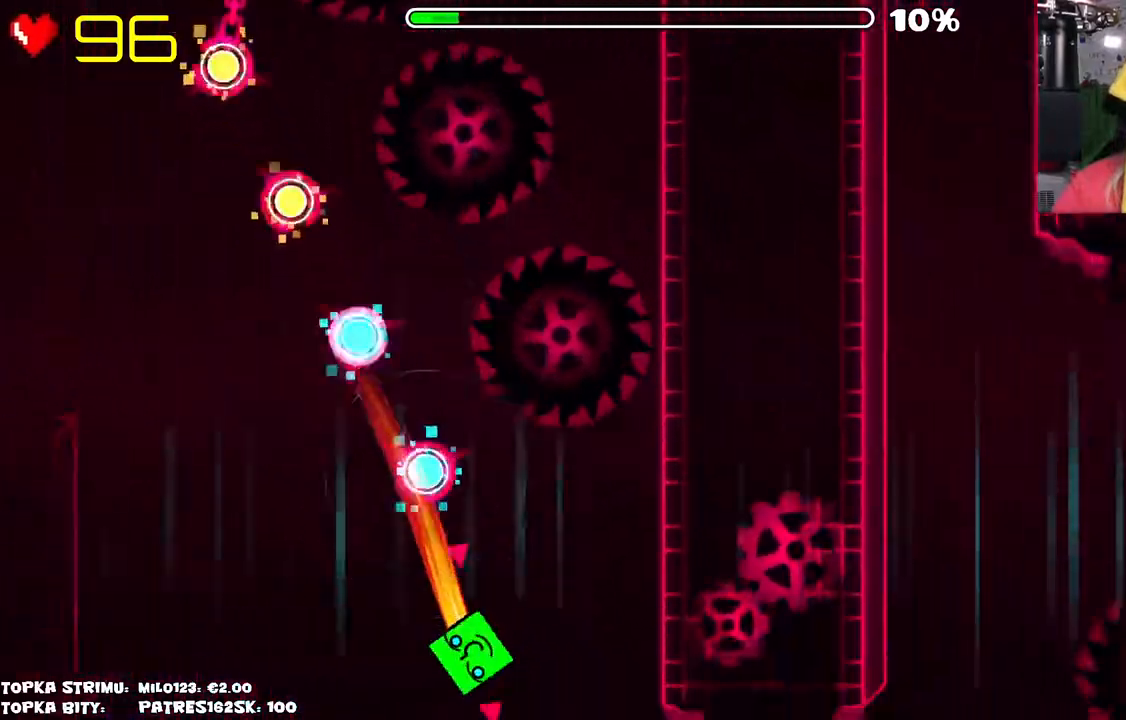
{"keys": [], "mouse": [], "events": []}